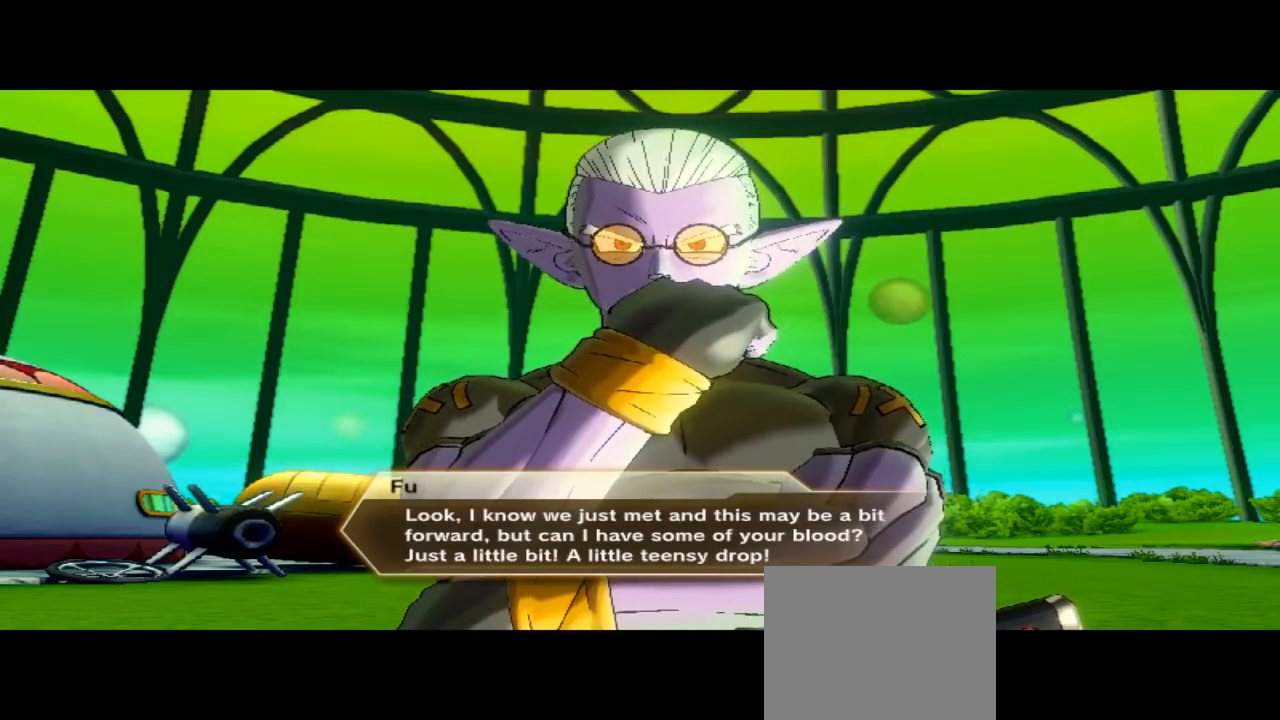
Gameplay with a controller (Xbox layout); each line is a JSON object with the inputs held at the frame after it. "button_events" lists button changes between this image and that frame as [ms after this image, input, new state], when the widget could be followed in between (sticks are given only as held states). Not read: L1.
{"buttons": ["A"], "left_stick": "center", "right_stick": "center", "button_events": [[400, "A", "down"]]}
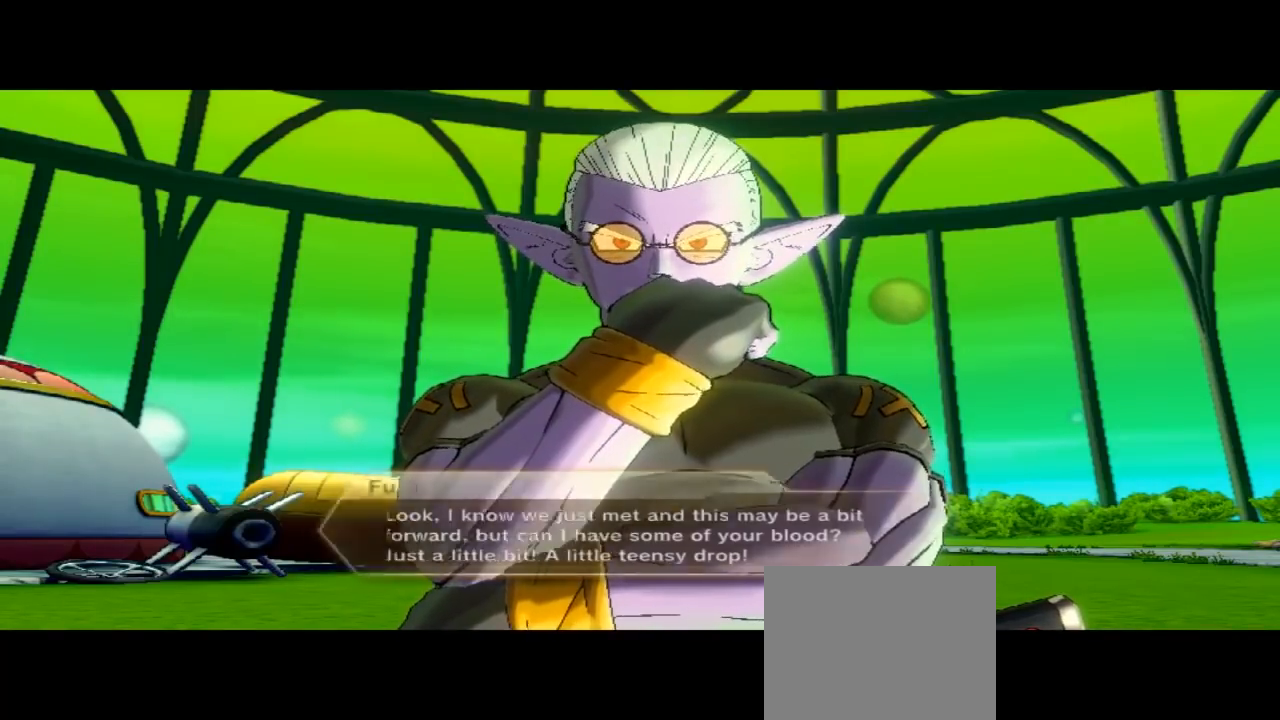
{"buttons": [], "left_stick": "center", "right_stick": "center", "button_events": [[33, "A", "up"]]}
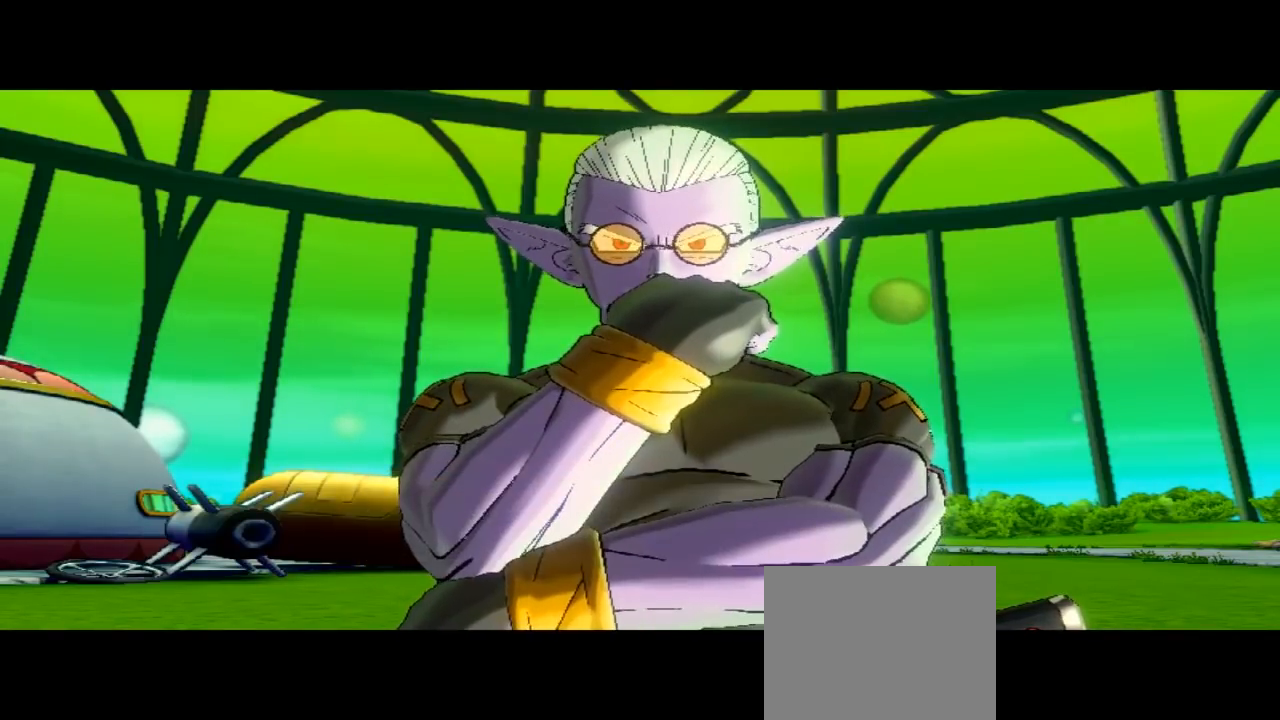
{"buttons": [], "left_stick": "center", "right_stick": "center", "button_events": []}
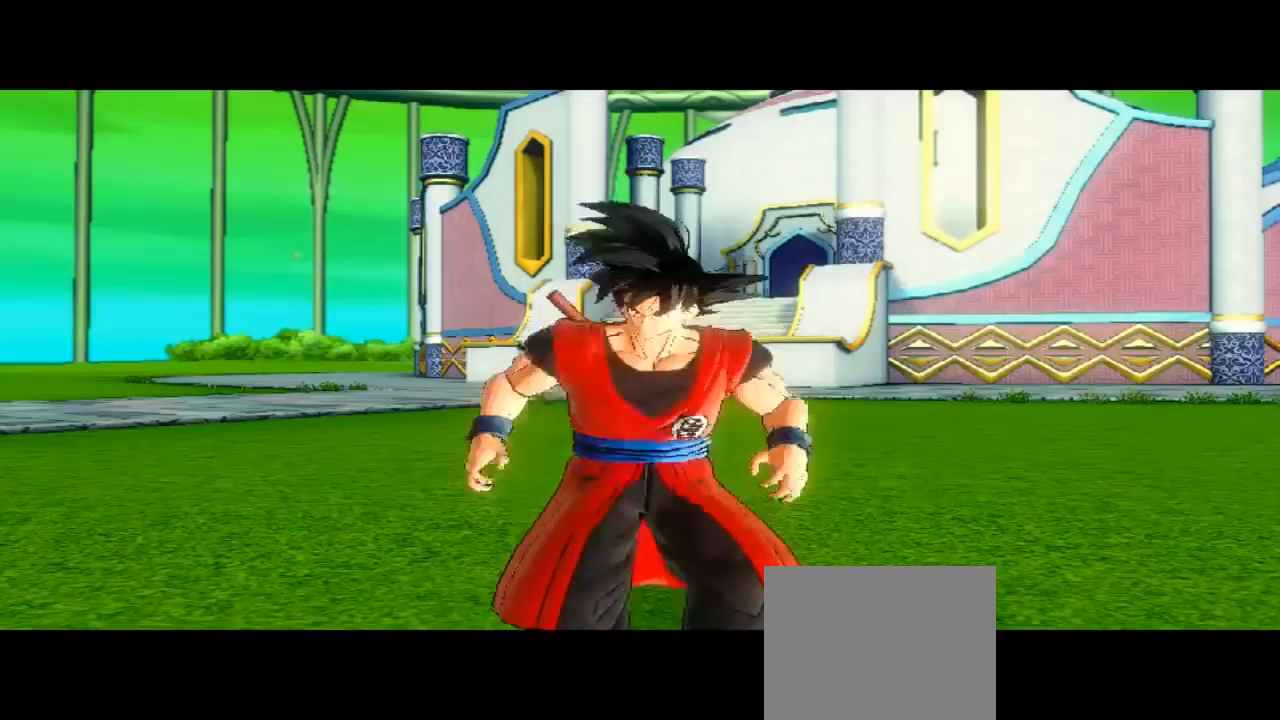
{"buttons": [], "left_stick": "center", "right_stick": "center", "button_events": []}
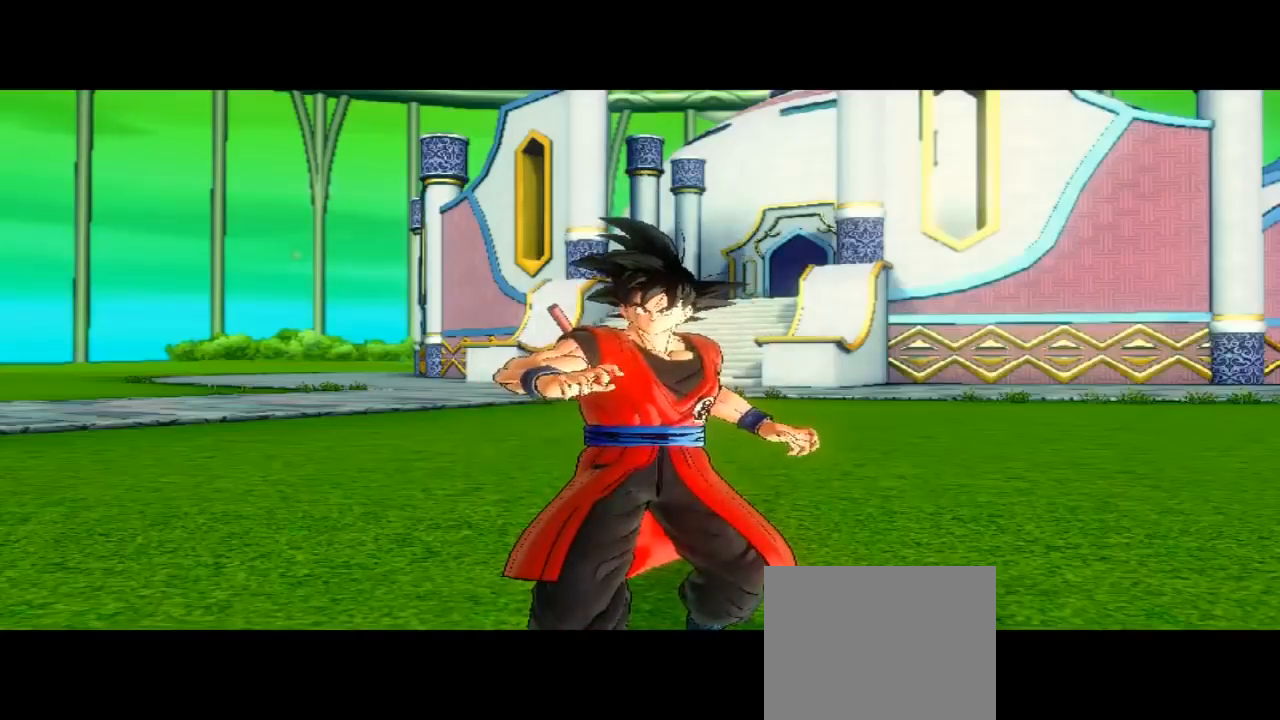
{"buttons": [], "left_stick": "center", "right_stick": "center", "button_events": []}
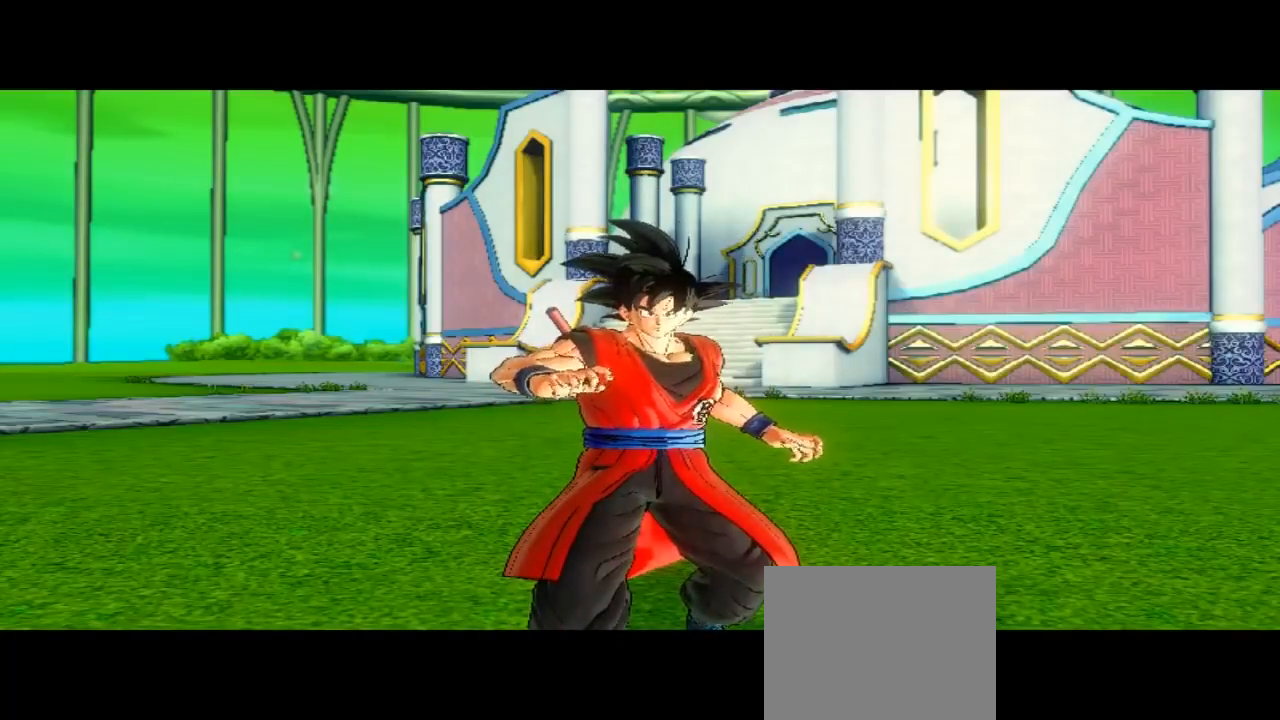
{"buttons": [], "left_stick": "center", "right_stick": "center", "button_events": []}
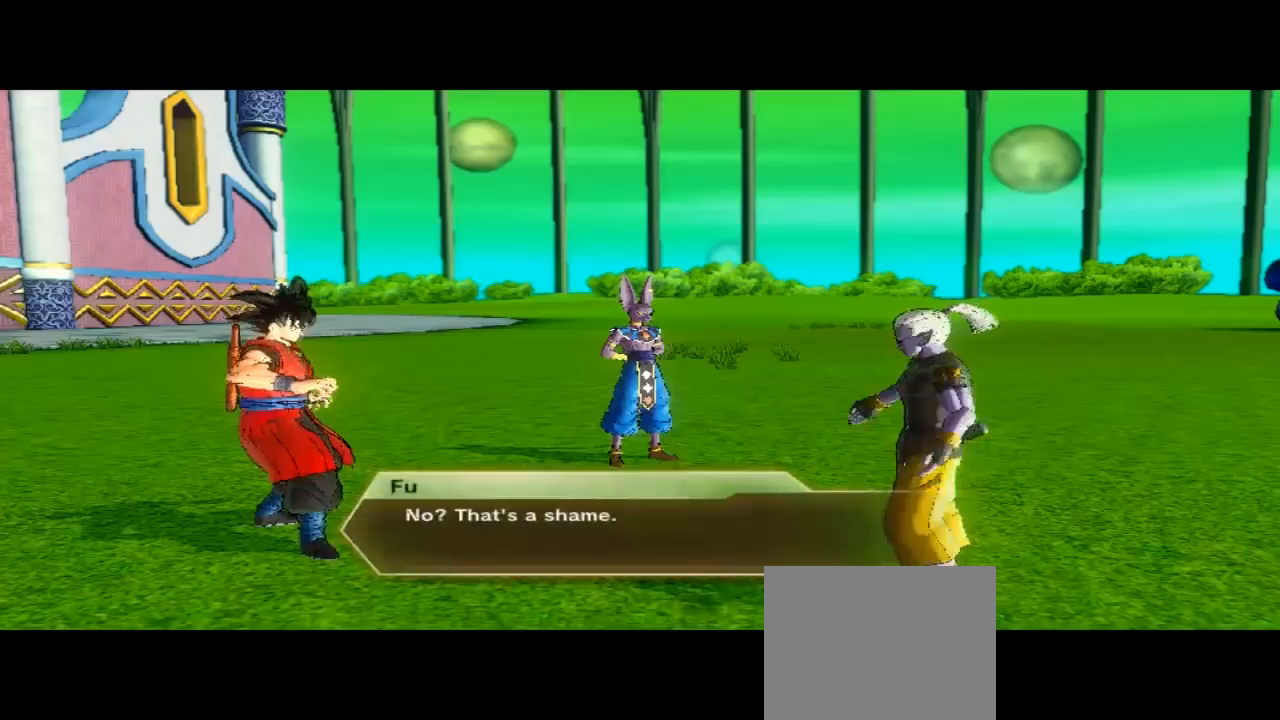
{"buttons": [], "left_stick": "center", "right_stick": "center", "button_events": []}